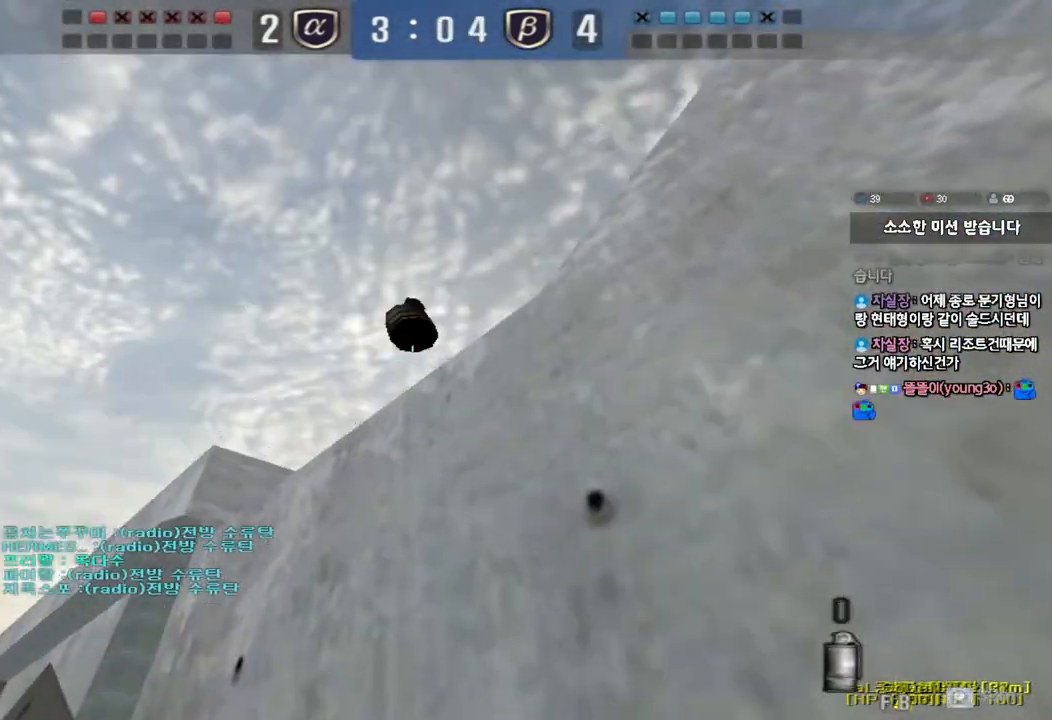
Gameplay with keyboard; each line is a JSON object with the keys held at the frame after it. "events" lists presses ("down") and releases ("up") of "a", "ctrl", "d", "e", "f", "q", "r", "s", "shift", "space", "tab" and "w" between this image and that frame as [ms after this image, input, new state], when the widget could be followed in between. No other keys are recorded. Mouse input is not recorded.
{"keys": ["a", "w"], "events": [[117, "d", "up"], [133, "a", "down"], [133, "space", "up"]]}
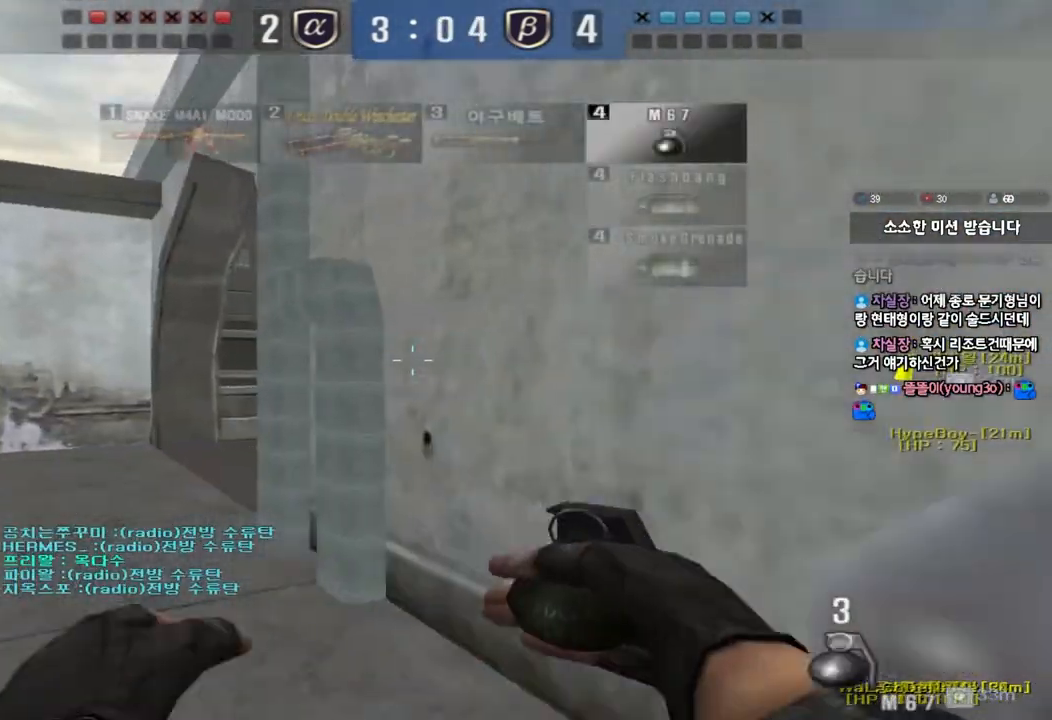
{"keys": ["a", "w"], "events": []}
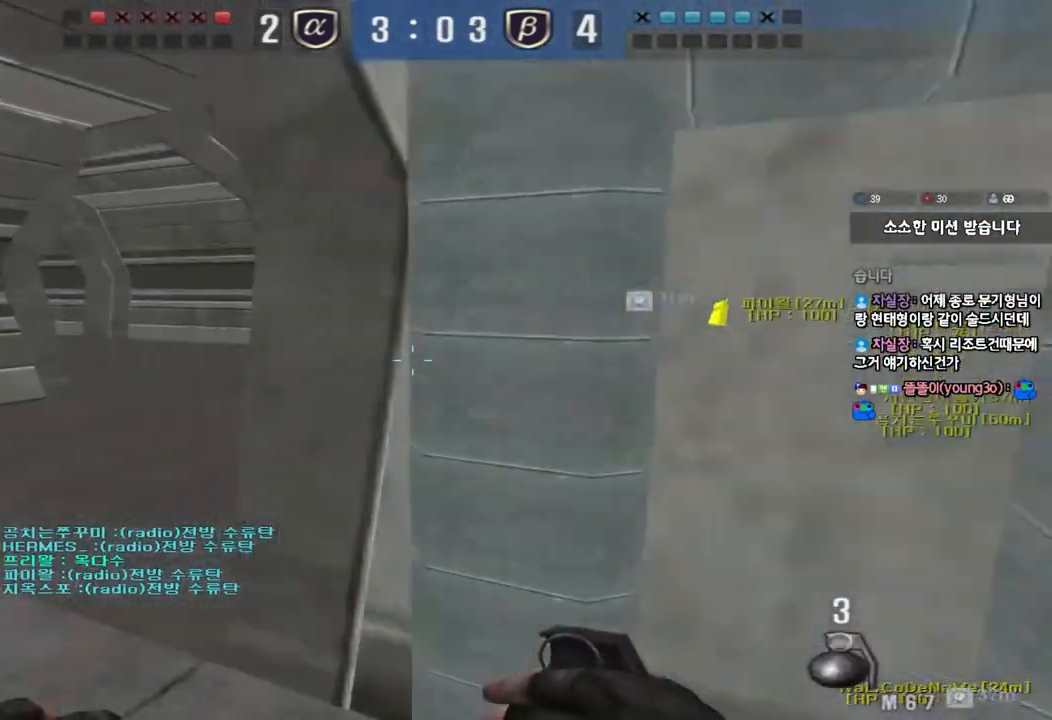
{"keys": ["a", "w"], "events": []}
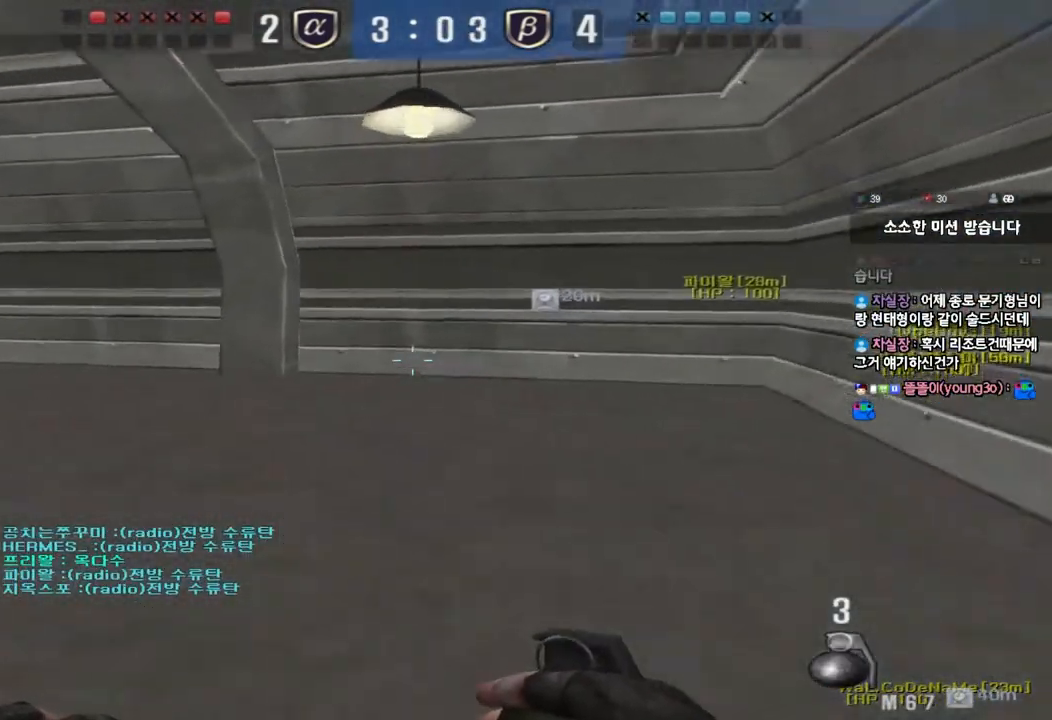
{"keys": ["d", "w"], "events": [[133, "a", "up"], [167, "d", "down"]]}
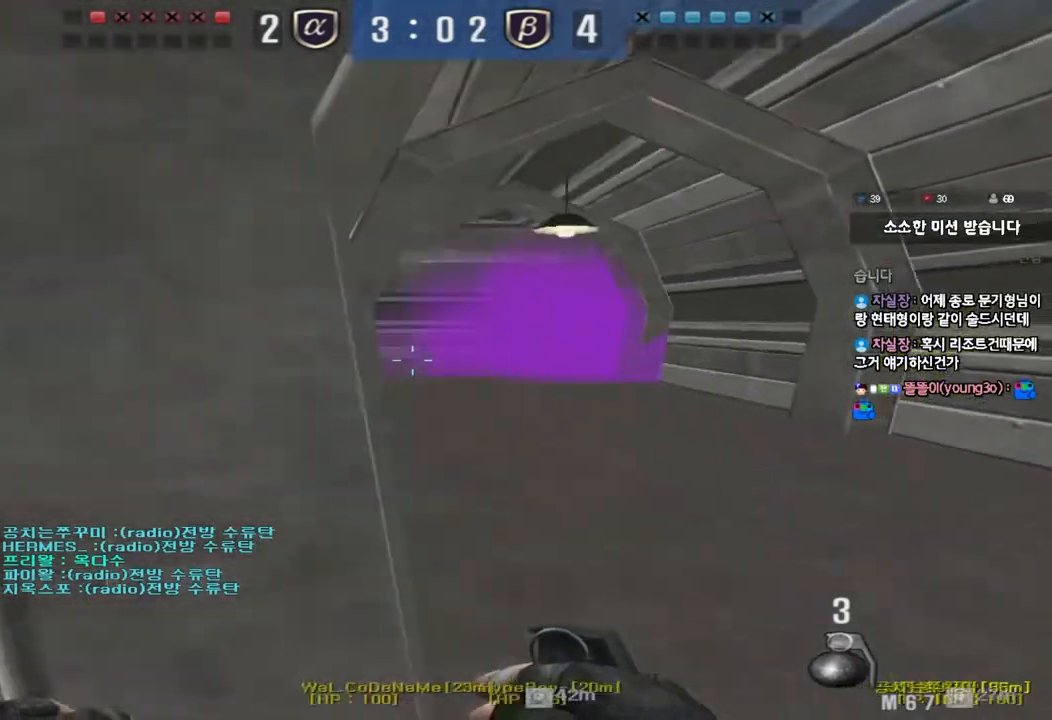
{"keys": ["a", "w"], "events": [[150, "d", "up"], [167, "a", "down"]]}
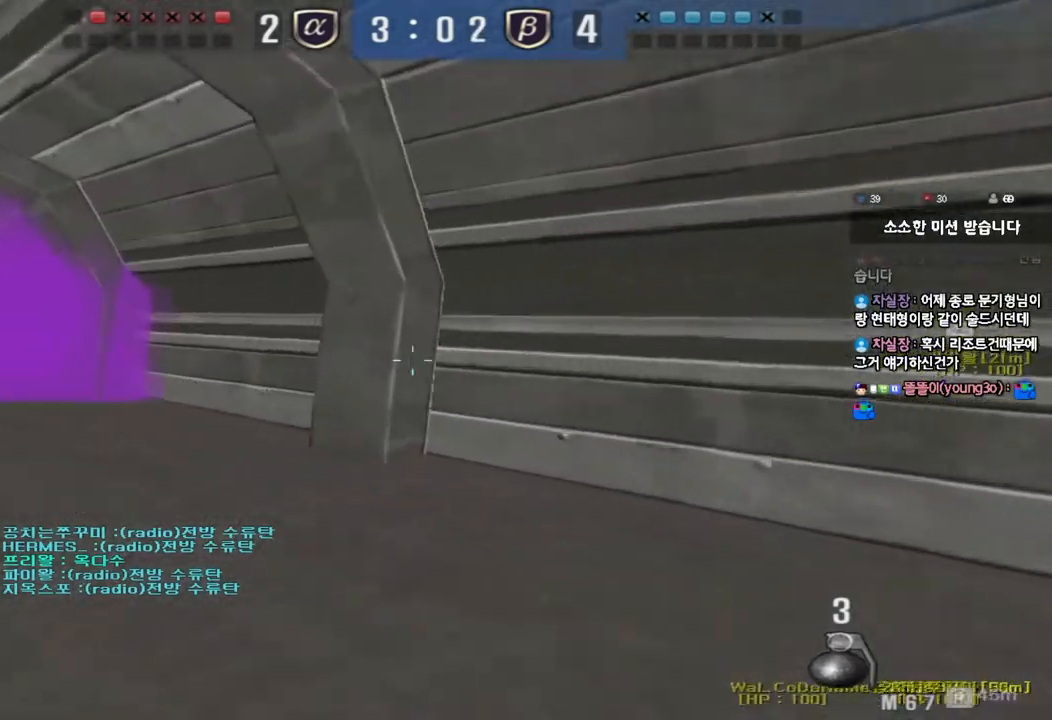
{"keys": ["a", "w"], "events": []}
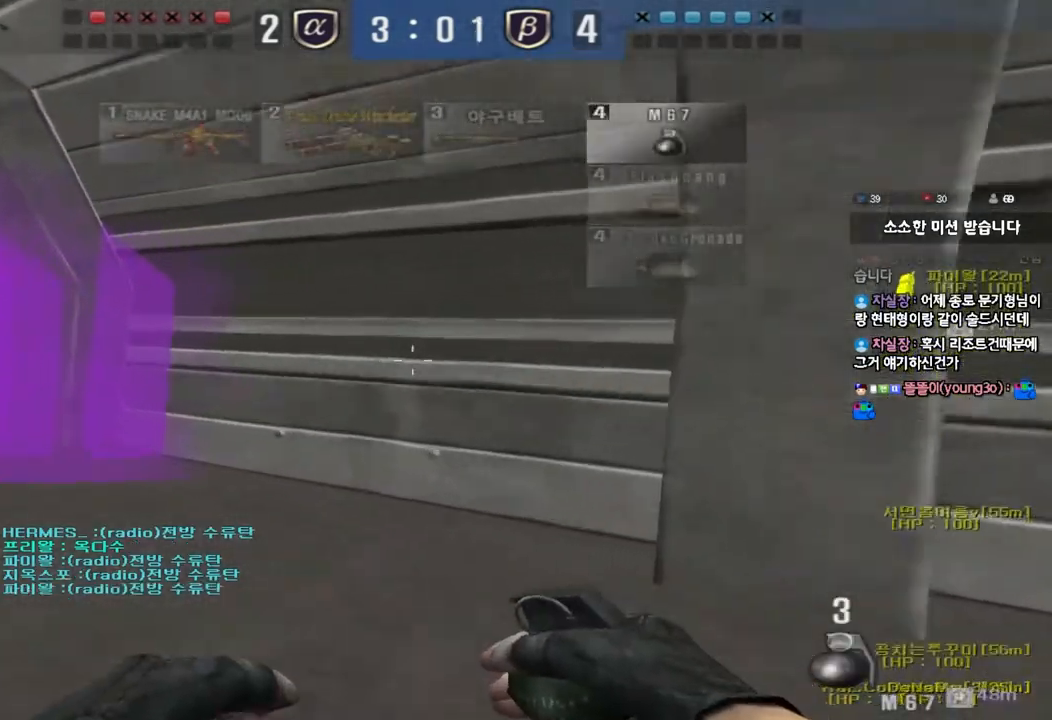
{"keys": ["a", "w"], "events": []}
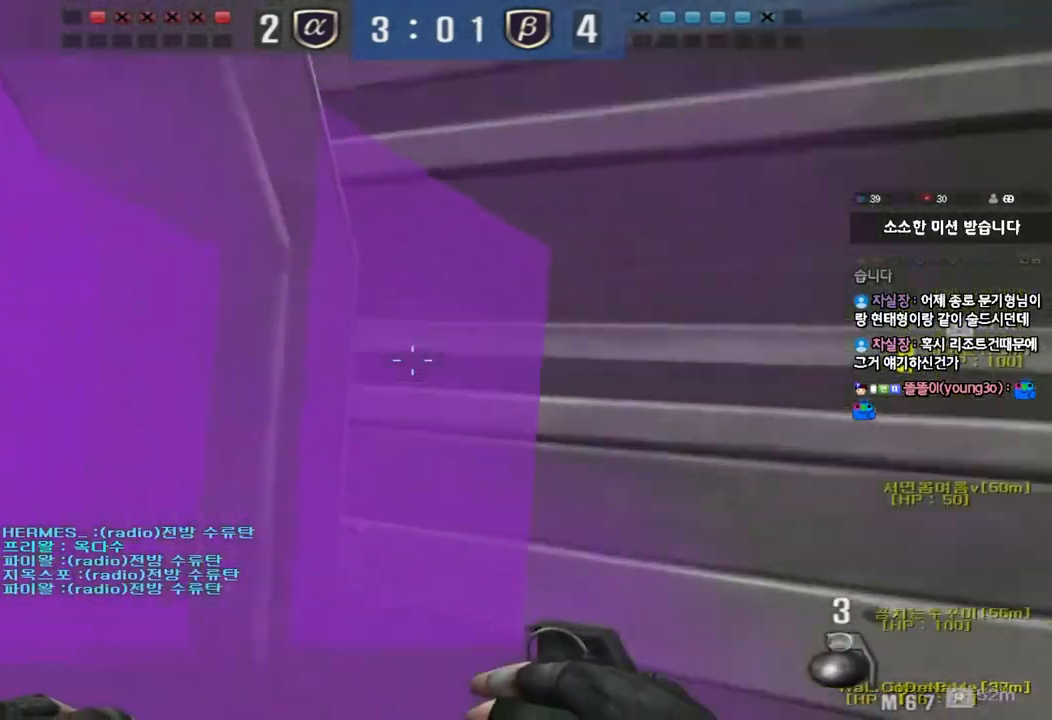
{"keys": ["d", "w"], "events": [[367, "a", "up"], [433, "d", "down"]]}
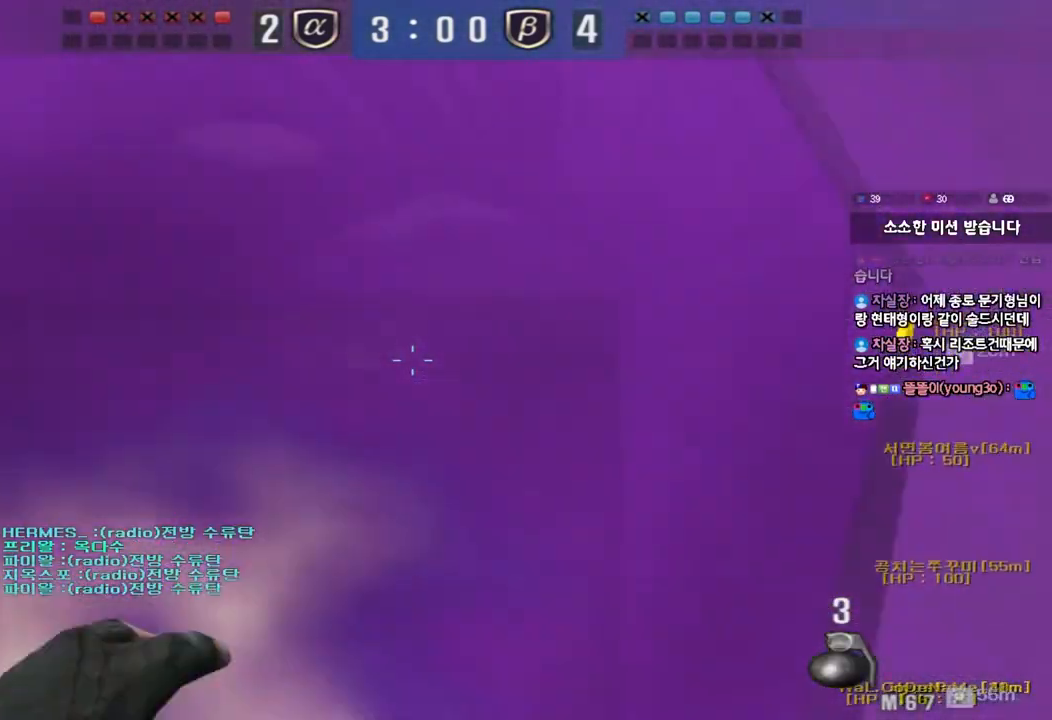
{"keys": ["w"], "events": [[33, "d", "up"]]}
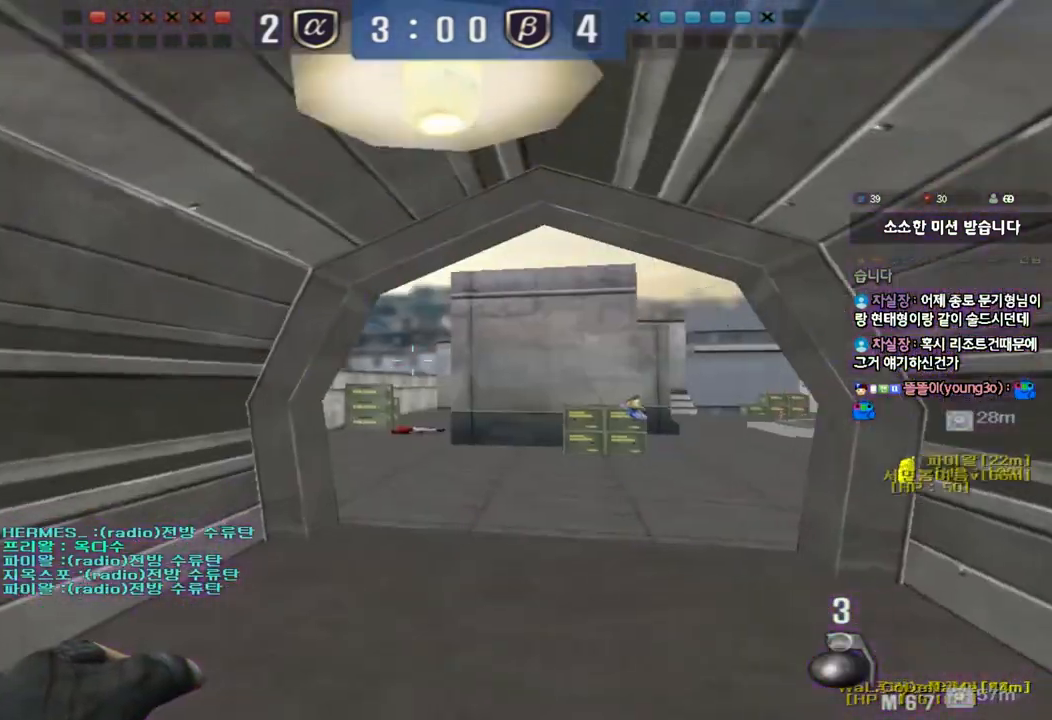
{"keys": ["a", "w"], "events": [[300, "a", "down"]]}
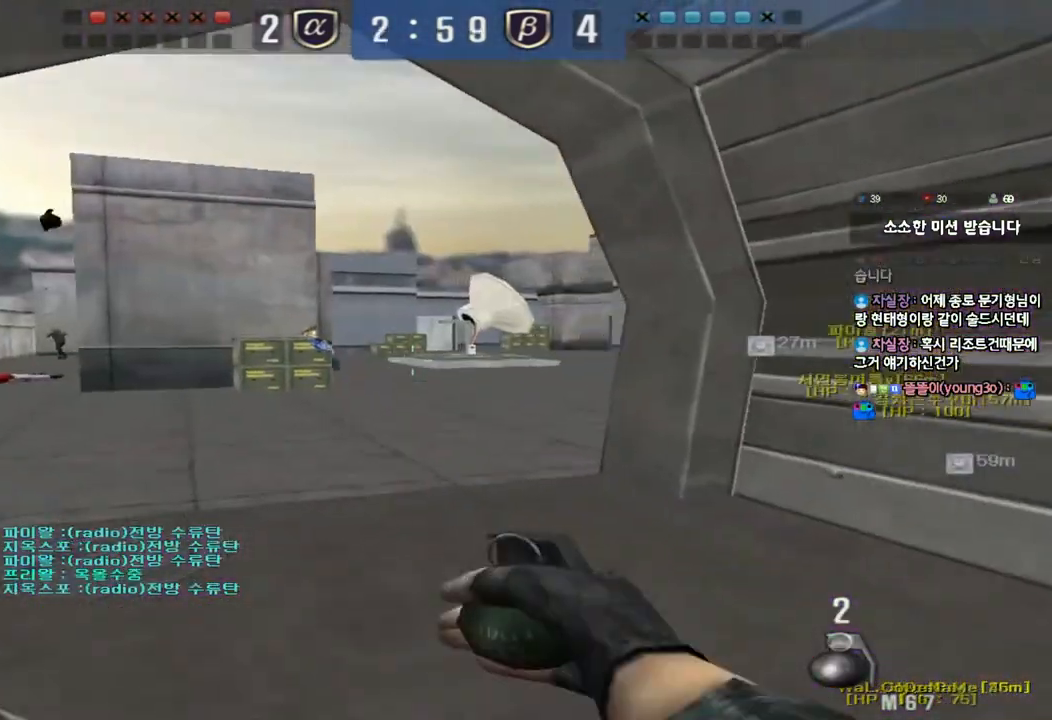
{"keys": ["w"], "events": [[17, "a", "up"], [83, "d", "down"], [250, "d", "up"]]}
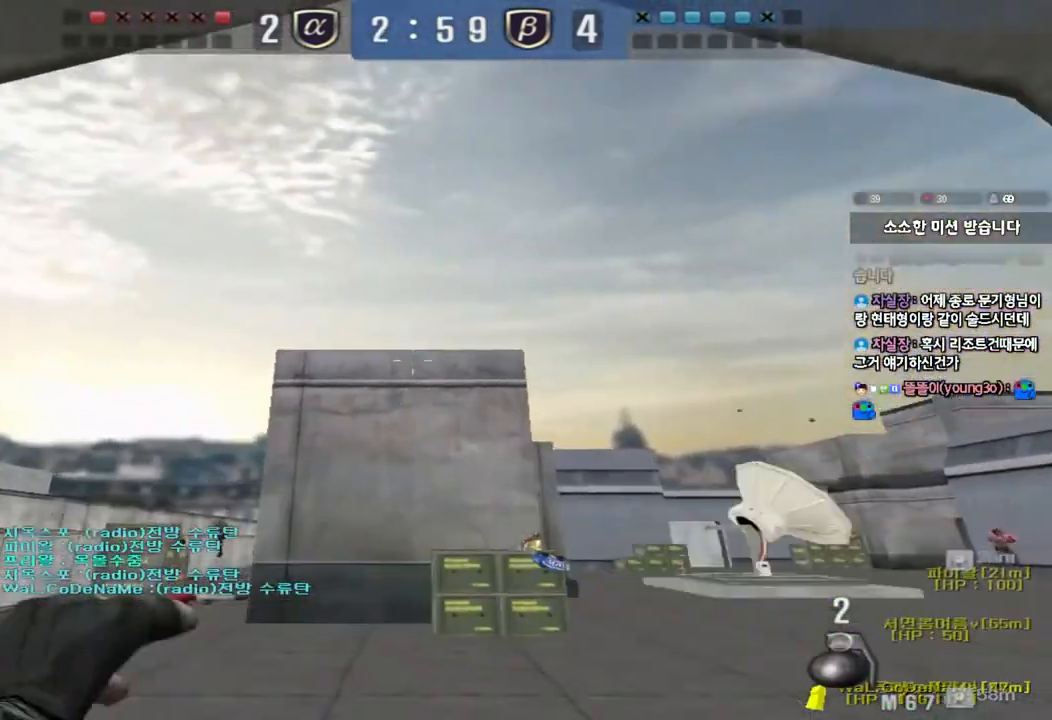
{"keys": ["a", "w"], "events": [[67, "space", "down"], [233, "space", "up"], [283, "a", "down"]]}
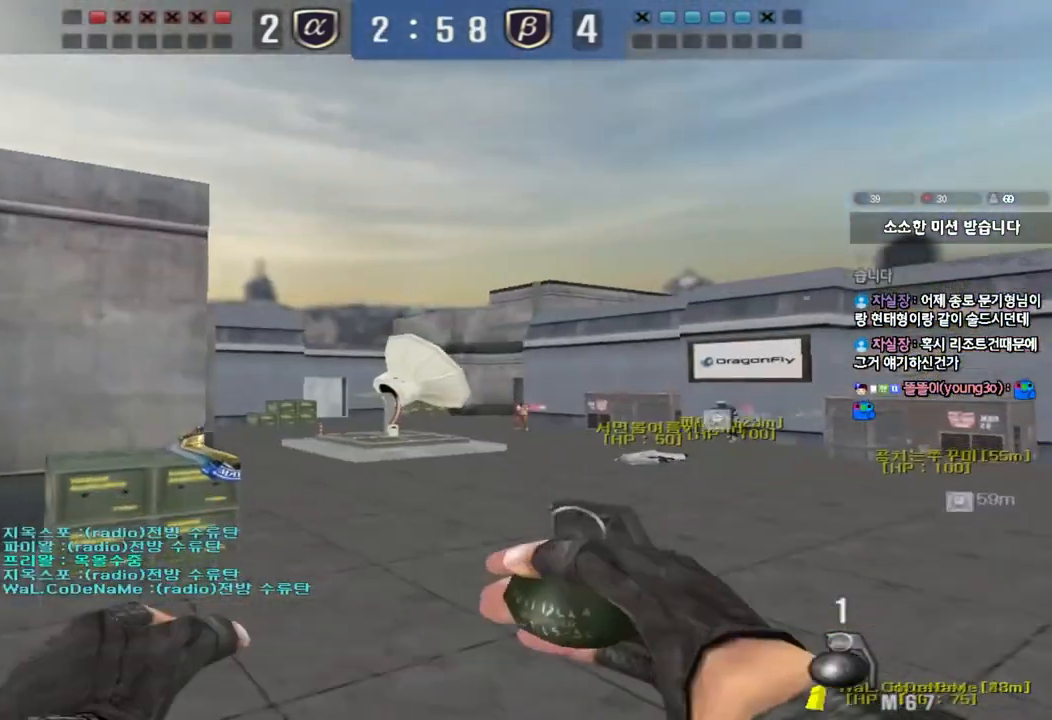
{"keys": ["w"], "events": [[150, "a", "up"]]}
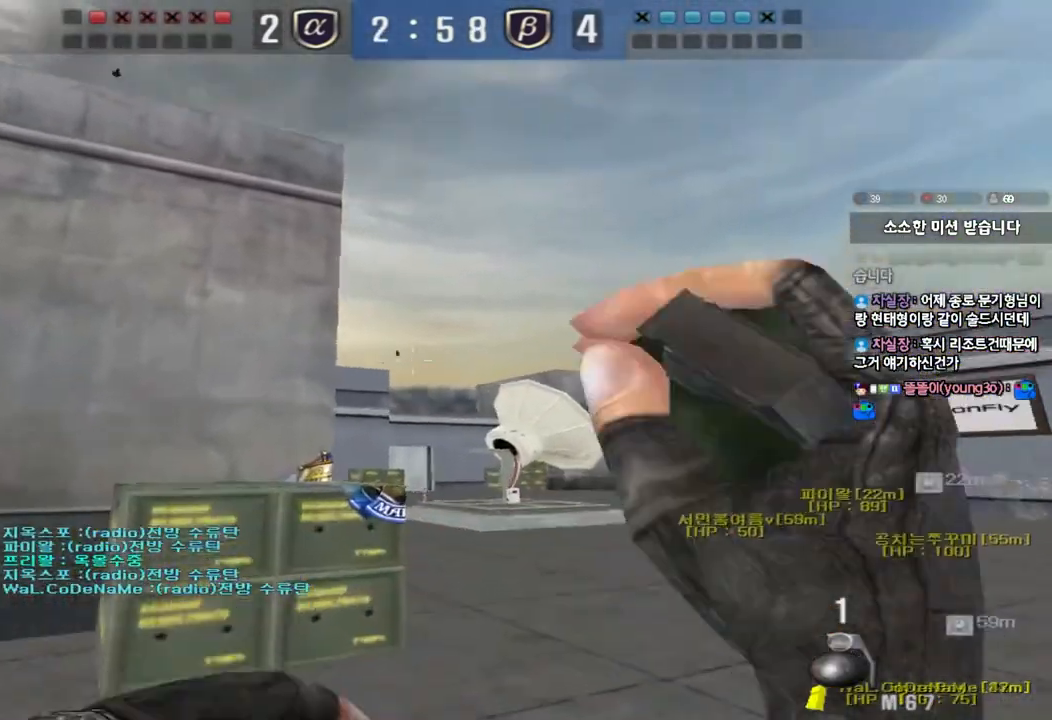
{"keys": ["d", "w"], "events": [[50, "a", "down"], [333, "a", "up"], [400, "d", "down"], [467, "q", "down"], [500, "q", "up"]]}
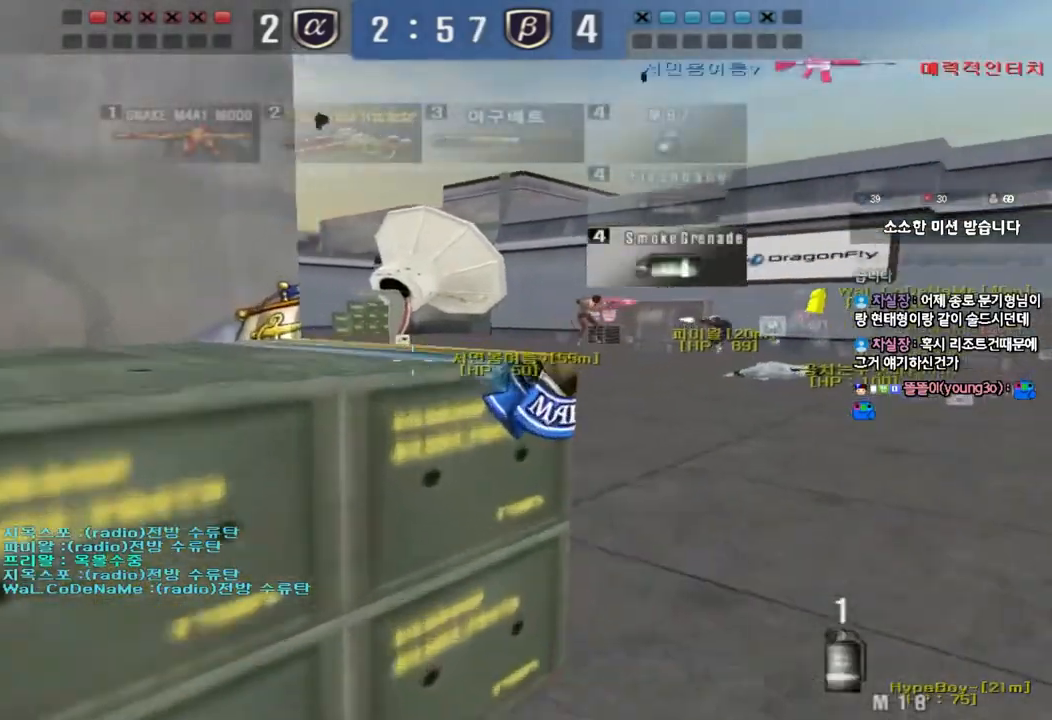
{"keys": ["a"], "events": [[200, "a", "down"], [200, "d", "up"], [500, "w", "up"]]}
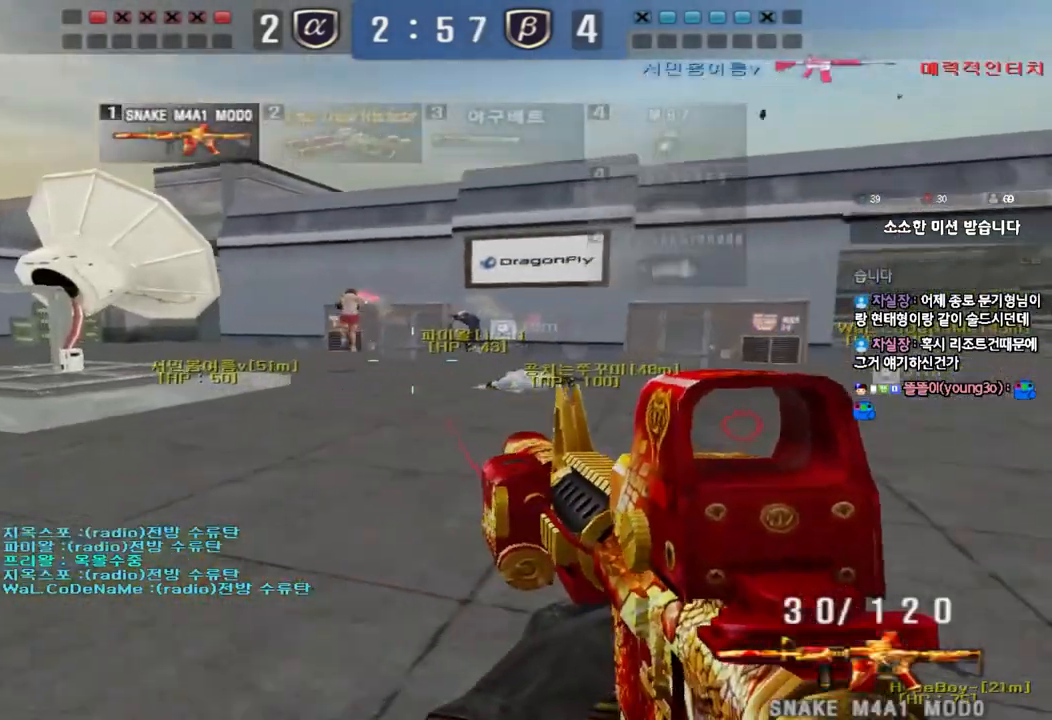
{"keys": ["a", "ctrl"], "events": [[250, "ctrl", "down"], [267, "a", "up"], [500, "a", "down"]]}
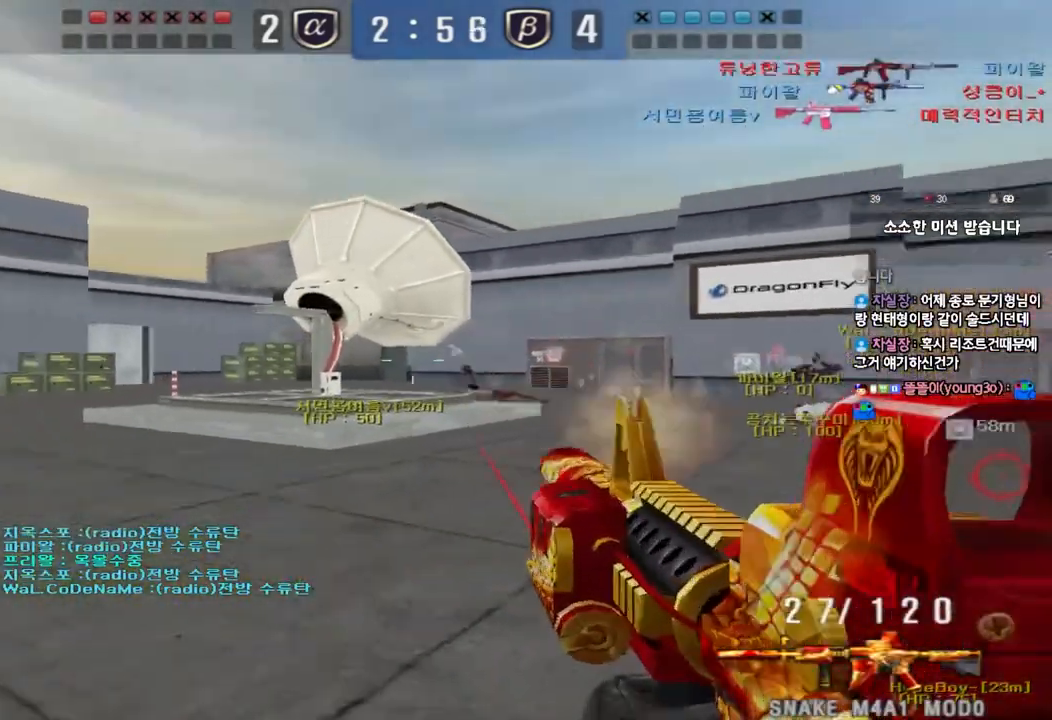
{"keys": ["d", "w"], "events": [[17, "w", "down"], [33, "ctrl", "up"], [333, "a", "up"], [350, "d", "down"]]}
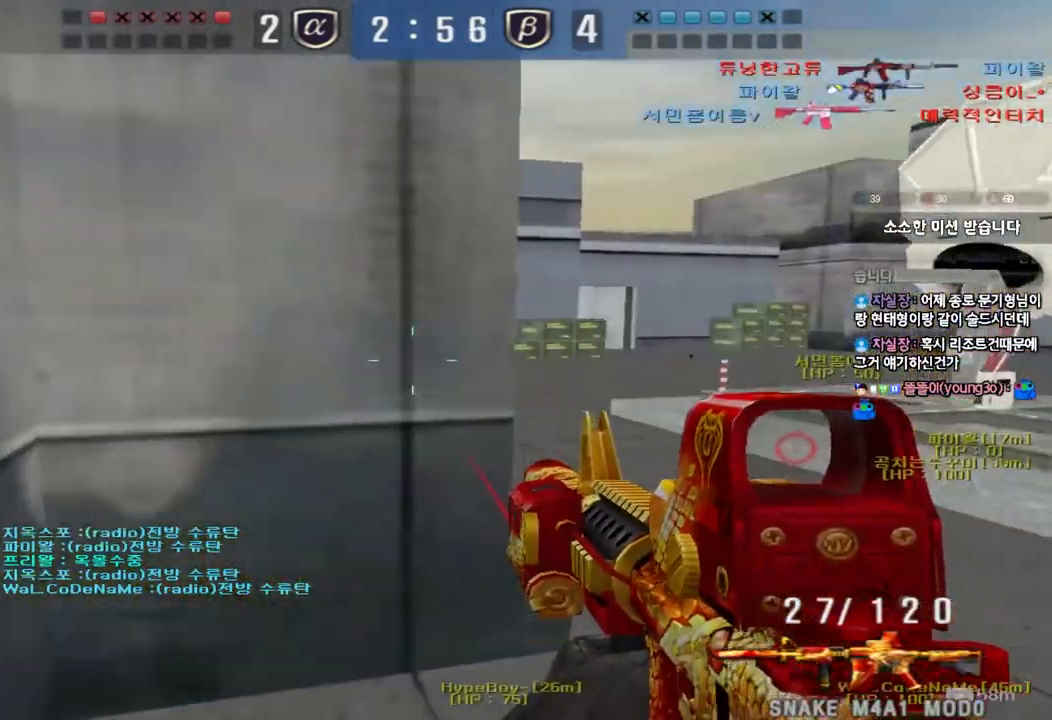
{"keys": ["d", "w"], "events": [[200, "ctrl", "down"], [217, "w", "up"], [233, "d", "up"], [300, "a", "down"], [300, "ctrl", "up"], [317, "w", "down"], [433, "a", "up"], [483, "d", "down"]]}
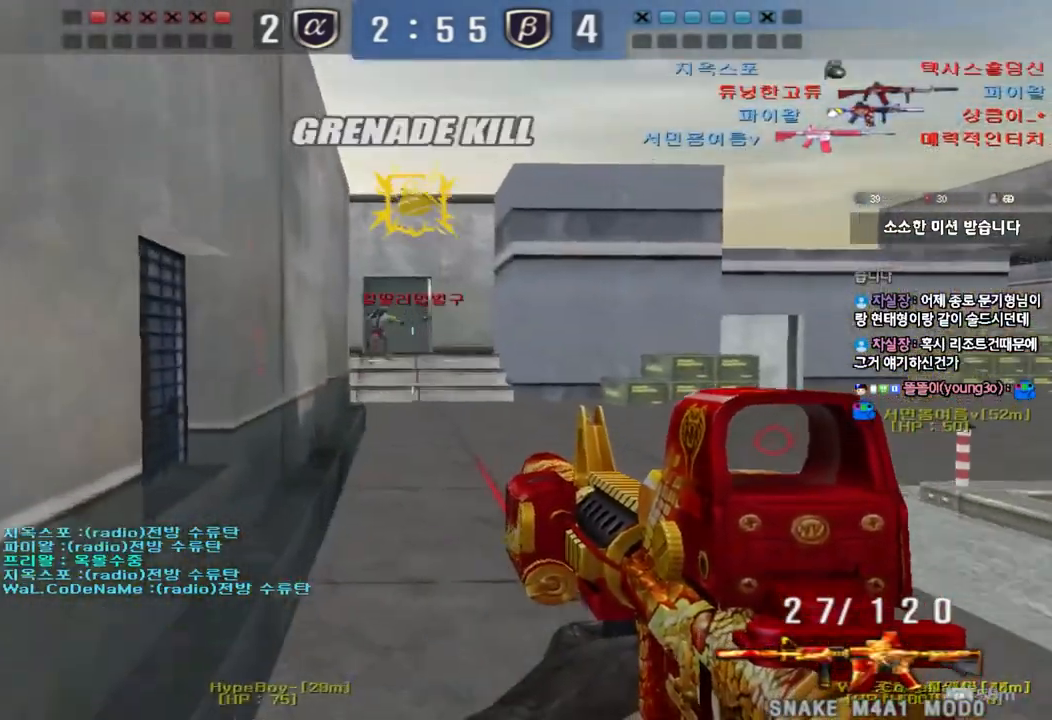
{"keys": ["d", "w"], "events": []}
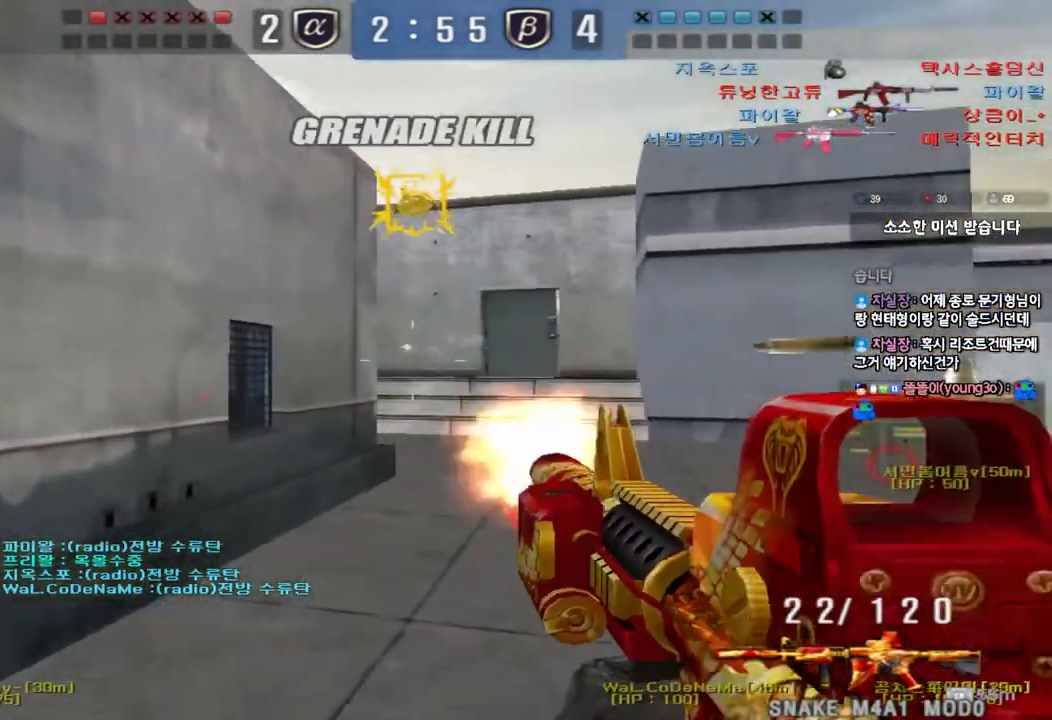
{"keys": ["d", "w"], "events": []}
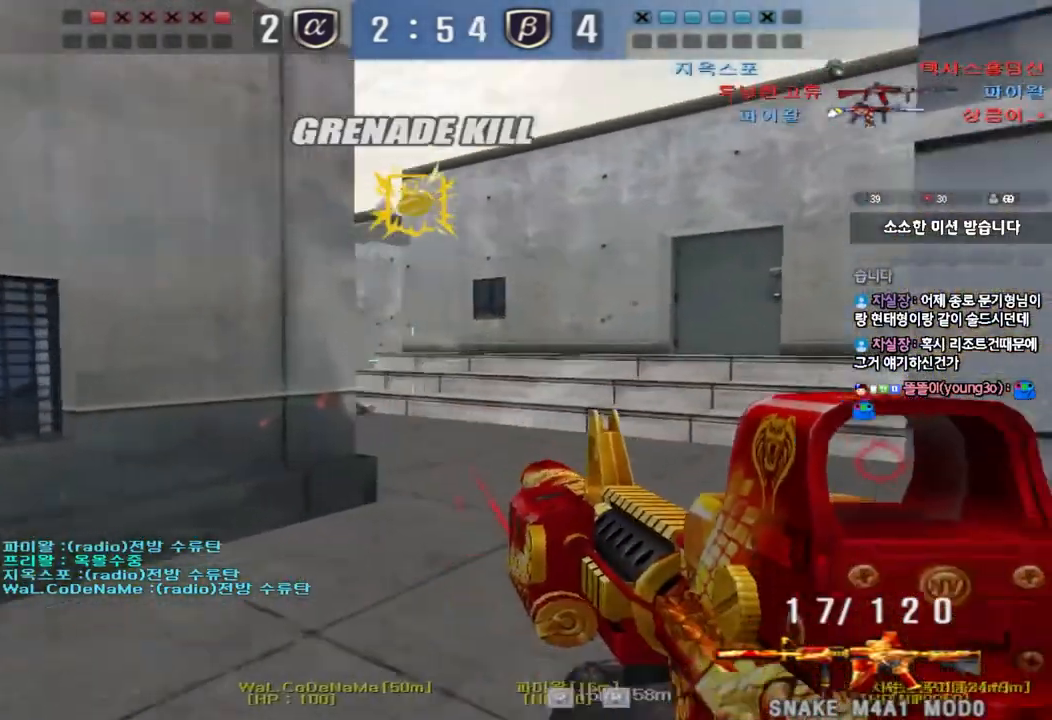
{"keys": ["d", "w"], "events": []}
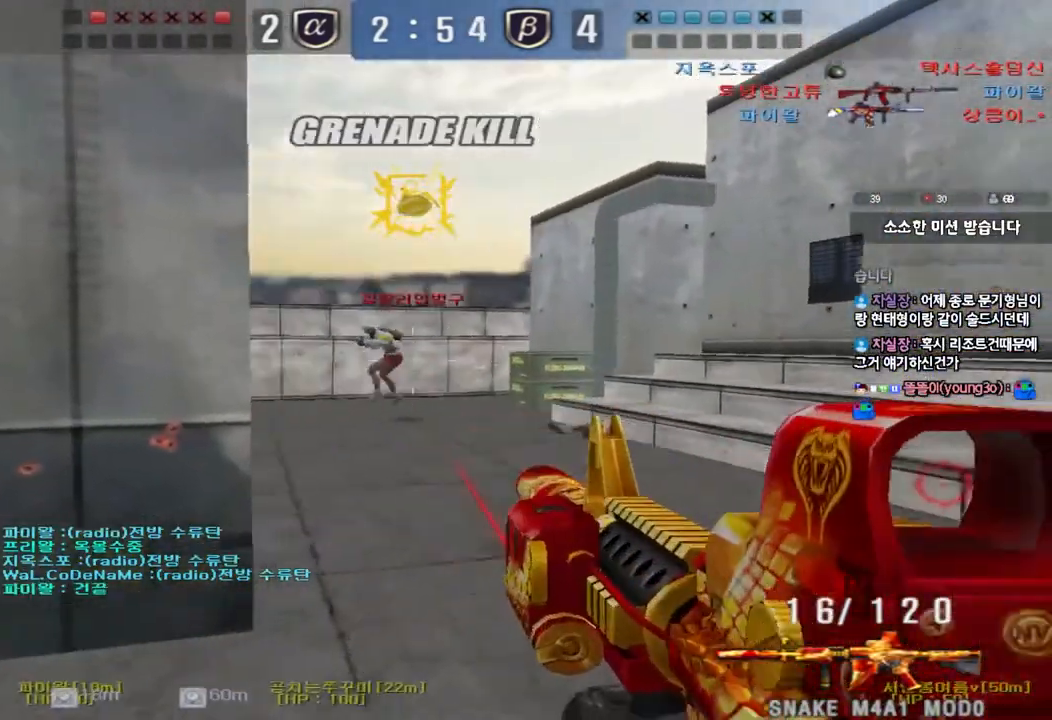
{"keys": ["d", "w"], "events": []}
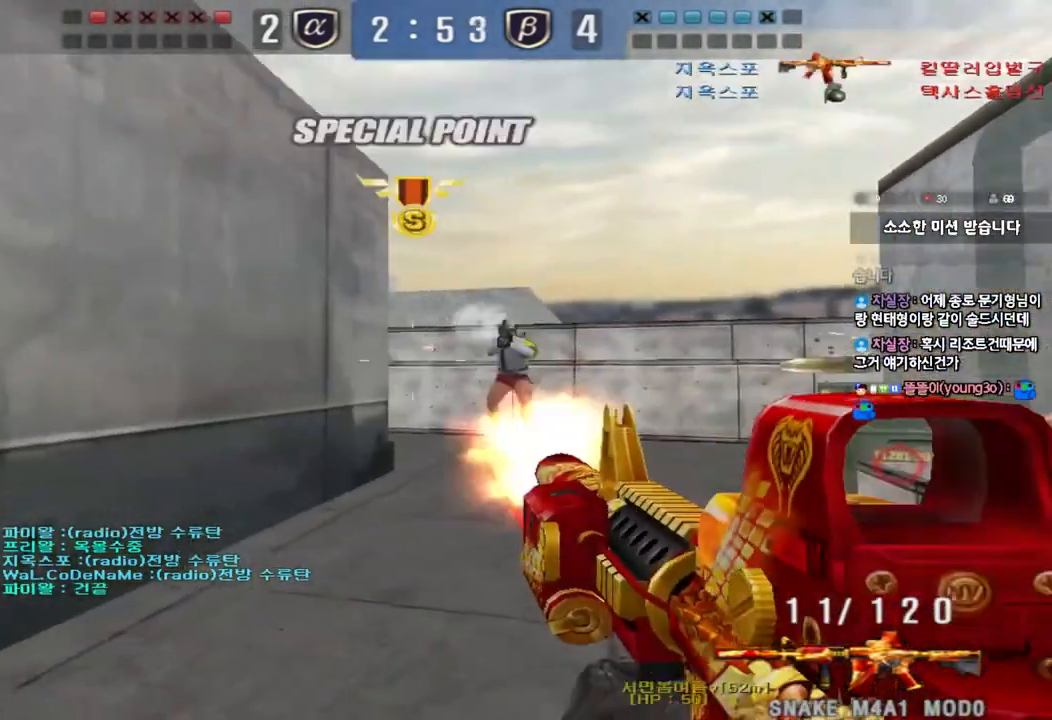
{"keys": ["d", "w"], "events": []}
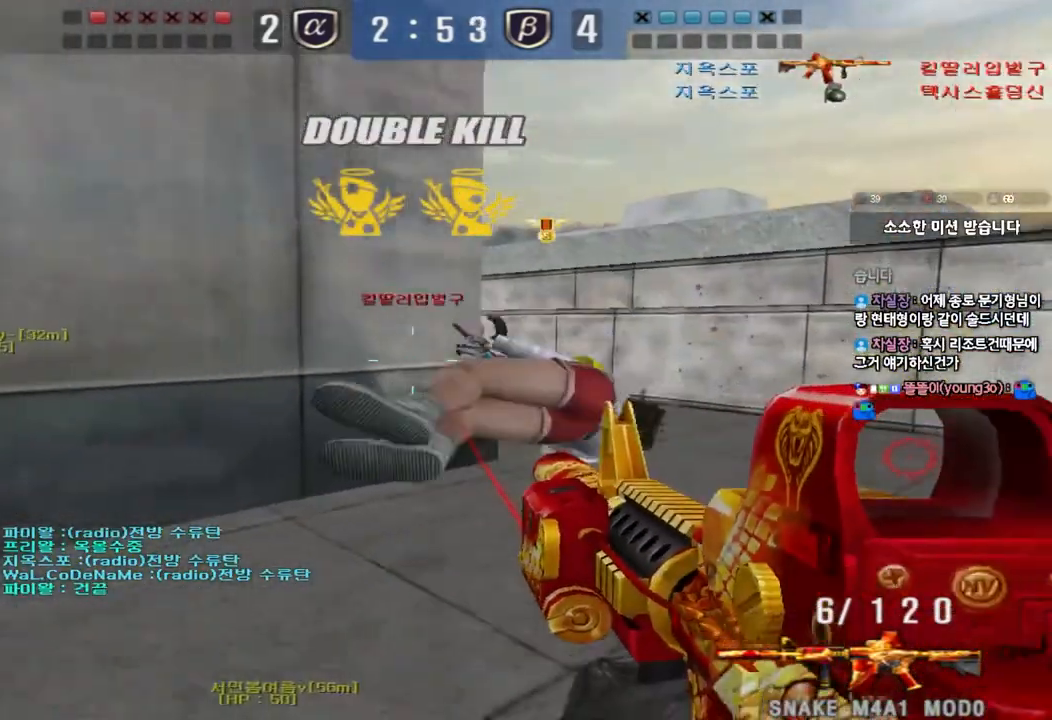
{"keys": [], "events": [[367, "d", "up"], [367, "w", "up"]]}
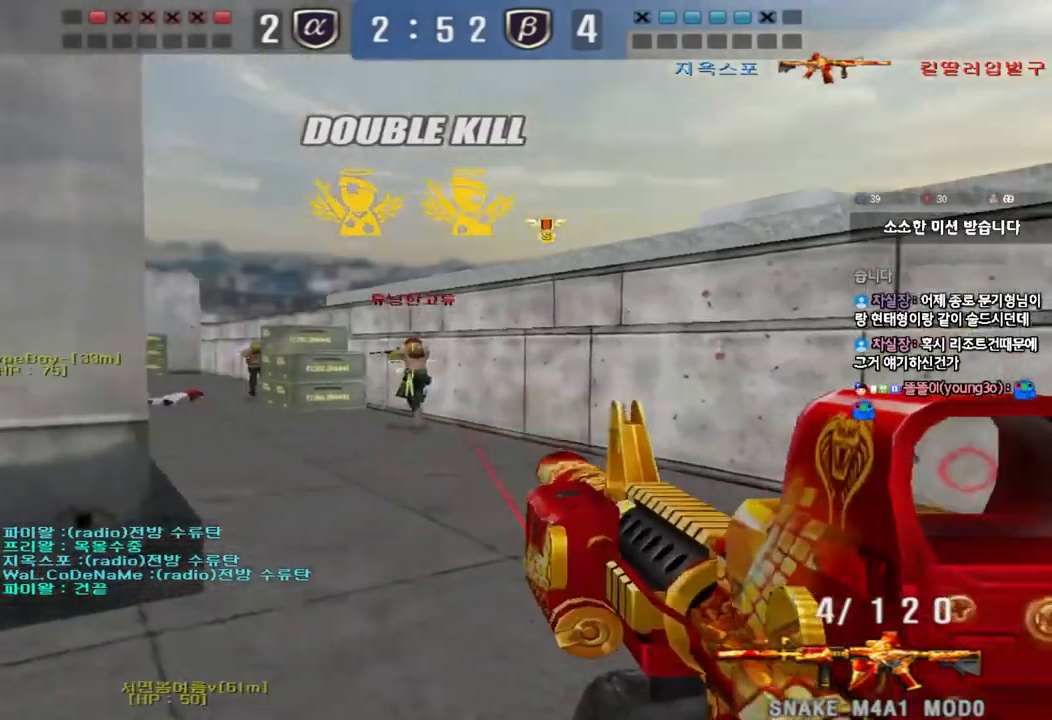
{"keys": ["d", "w"], "events": [[367, "w", "down"], [383, "d", "down"]]}
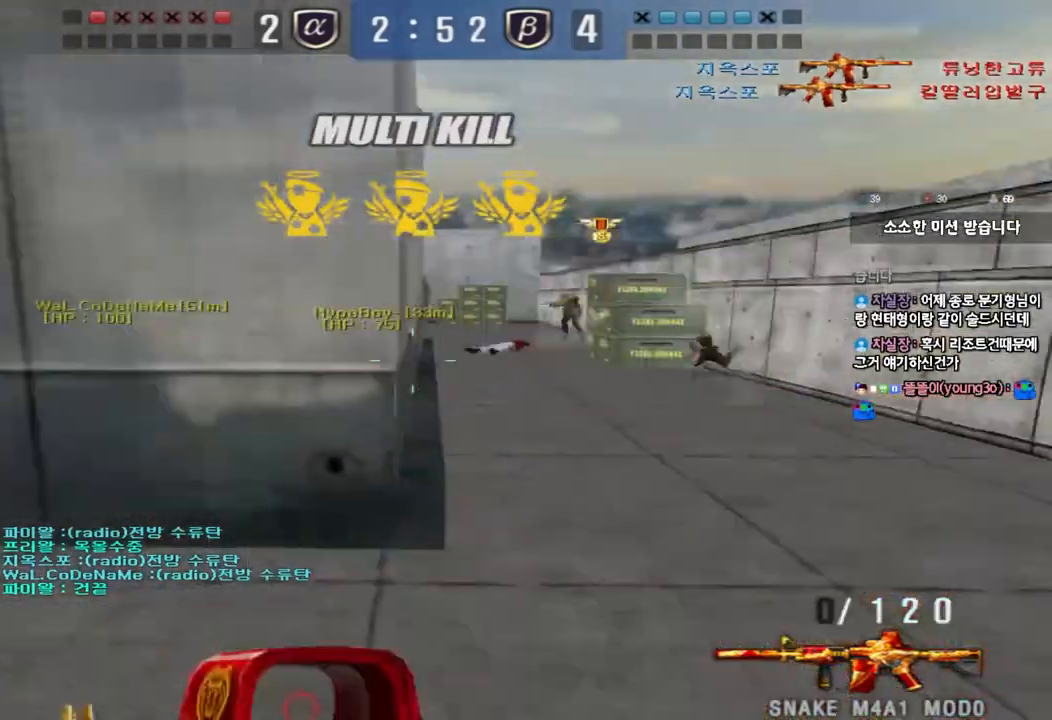
{"keys": ["a", "w"], "events": [[183, "a", "down"], [183, "d", "up"]]}
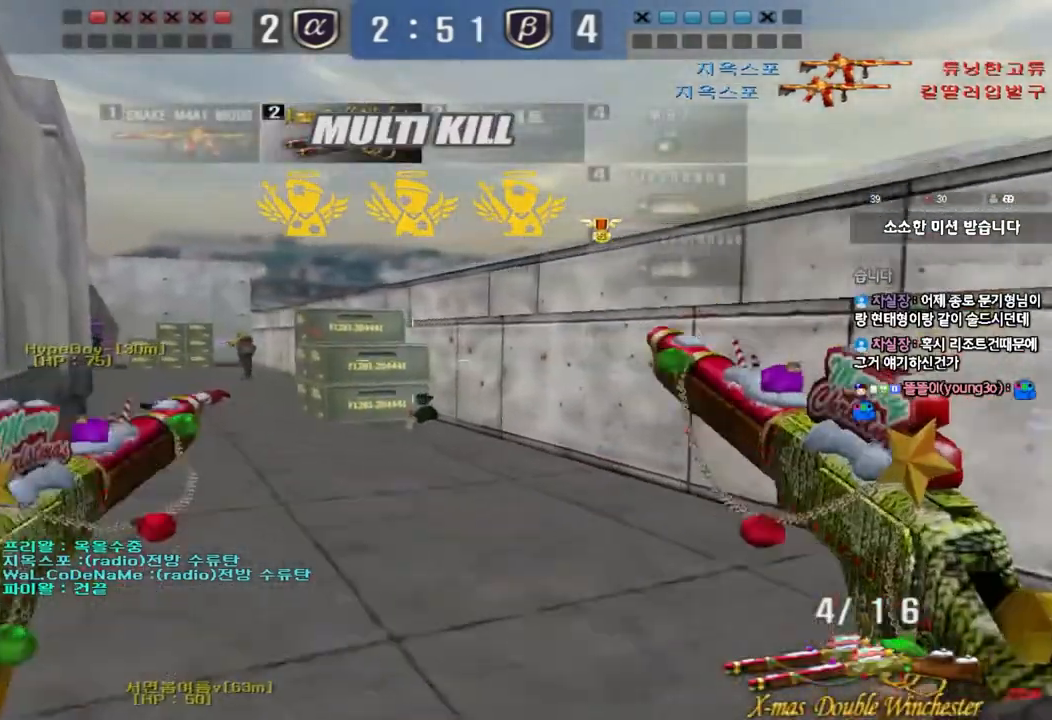
{"keys": [], "events": [[33, "w", "up"], [50, "a", "up"], [50, "shift", "down"], [67, "shift", "up"], [67, "space", "down"], [150, "space", "up"]]}
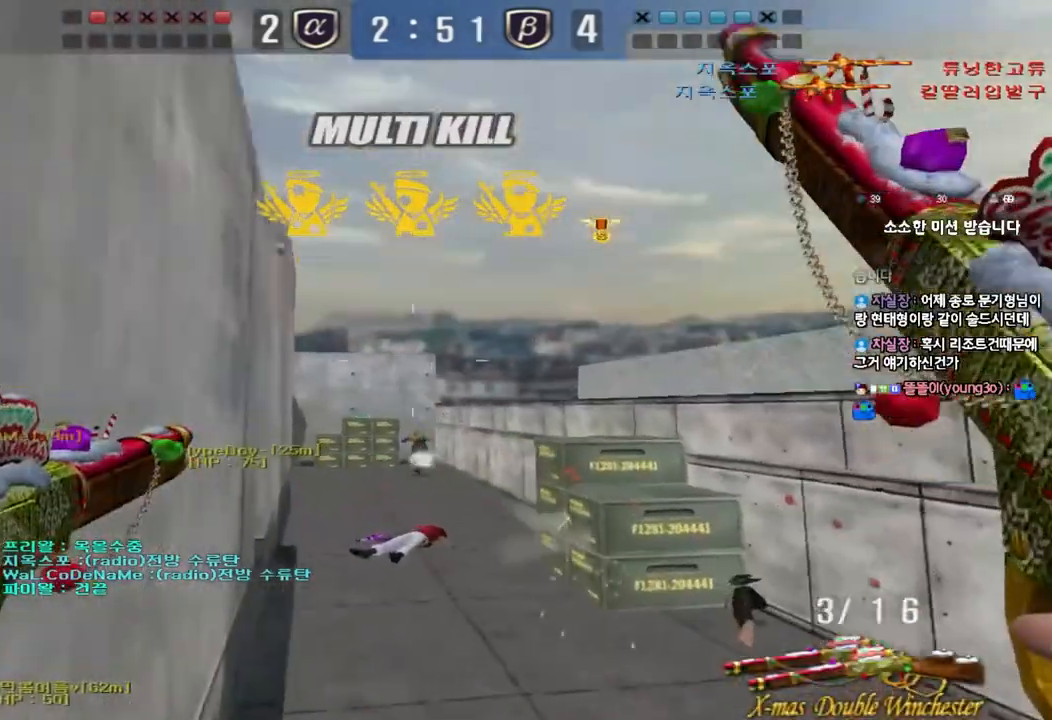
{"keys": ["a", "w"]}
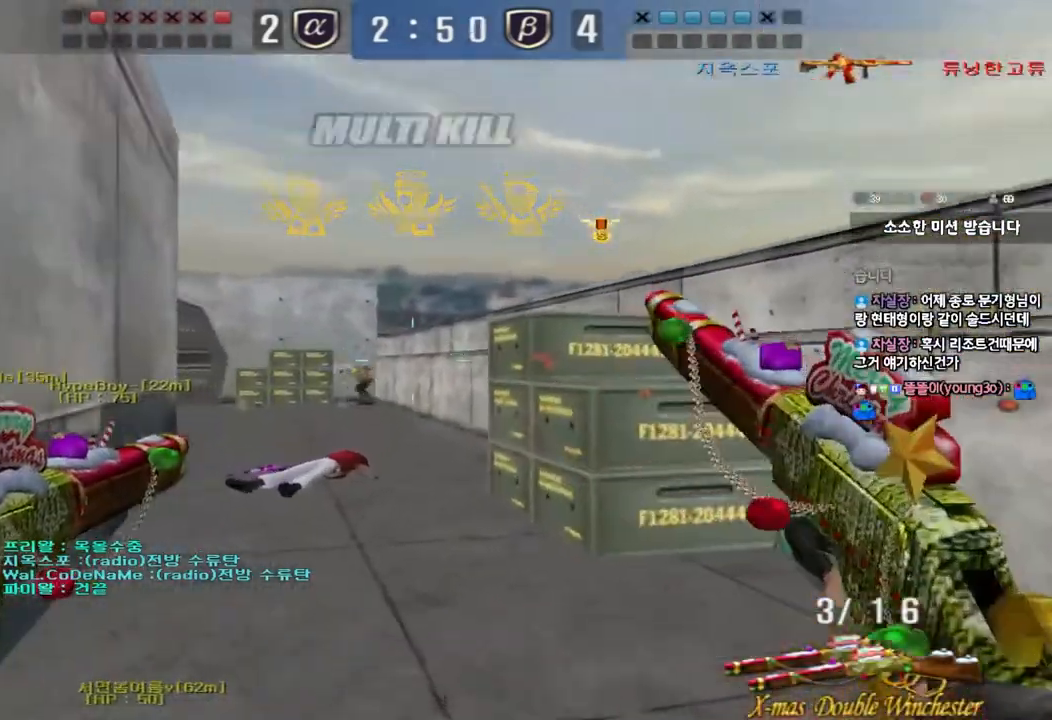
{"keys": ["d", "w"], "events": [[167, "a", "up"], [233, "d", "down"]]}
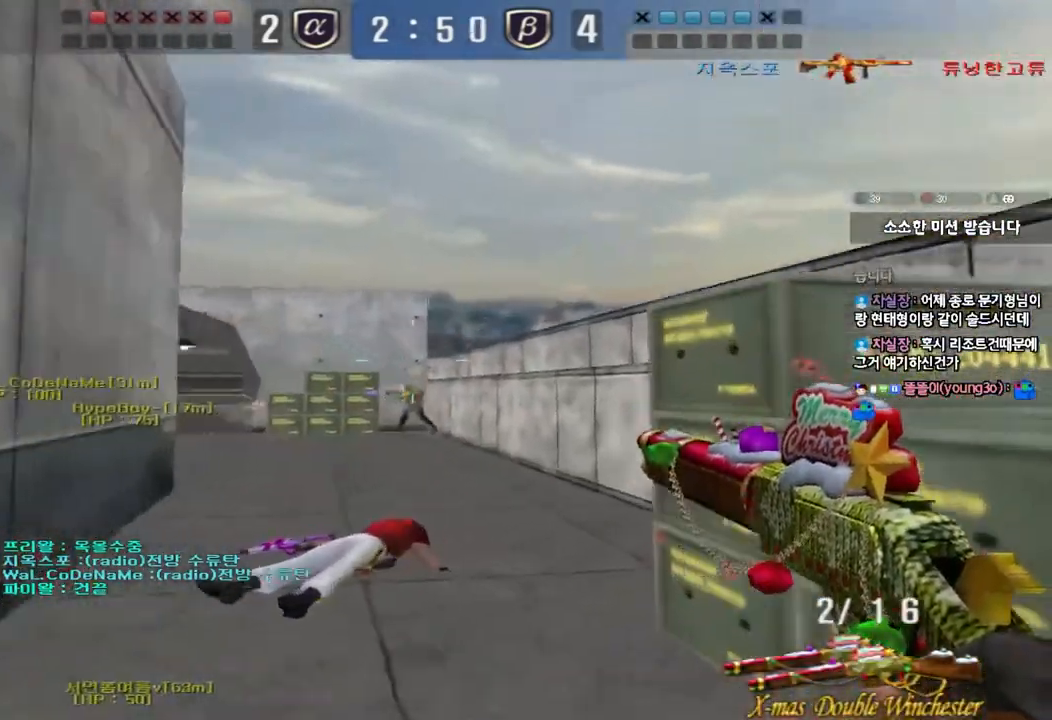
{"keys": ["w"], "events": [[17, "d", "up"], [50, "a", "down"], [483, "a", "up"]]}